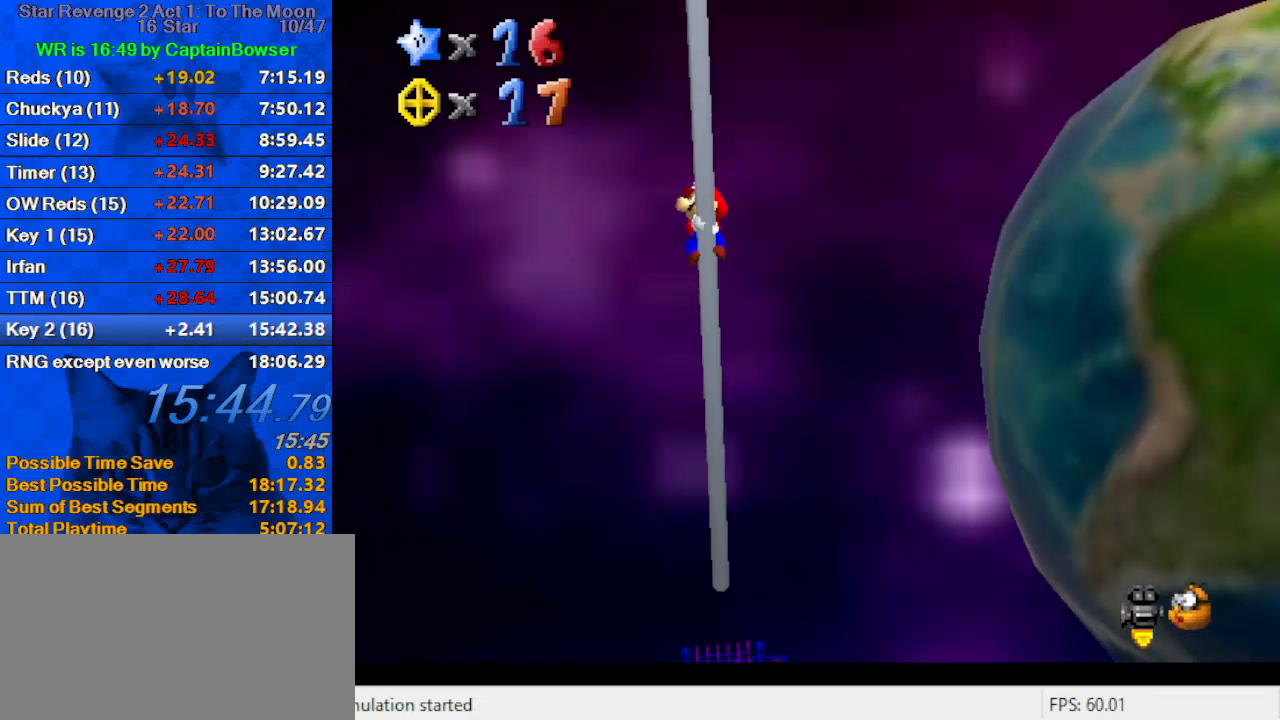
Gameplay with keyboard; each line is a JSON object with the keys held at the frame after it. "events" lists presses ("down") and releases ("up") of "a", "c", "ctrl", "d", "down", "left", "return", "right", "s", "shift", "up", "w", "x" and "y" between this image and that frame as [ms after this image, input, new state], when the widget could be followed in between. No other keys are recorded. Mouse input is not recorded.
{"keys": ["up"], "events": []}
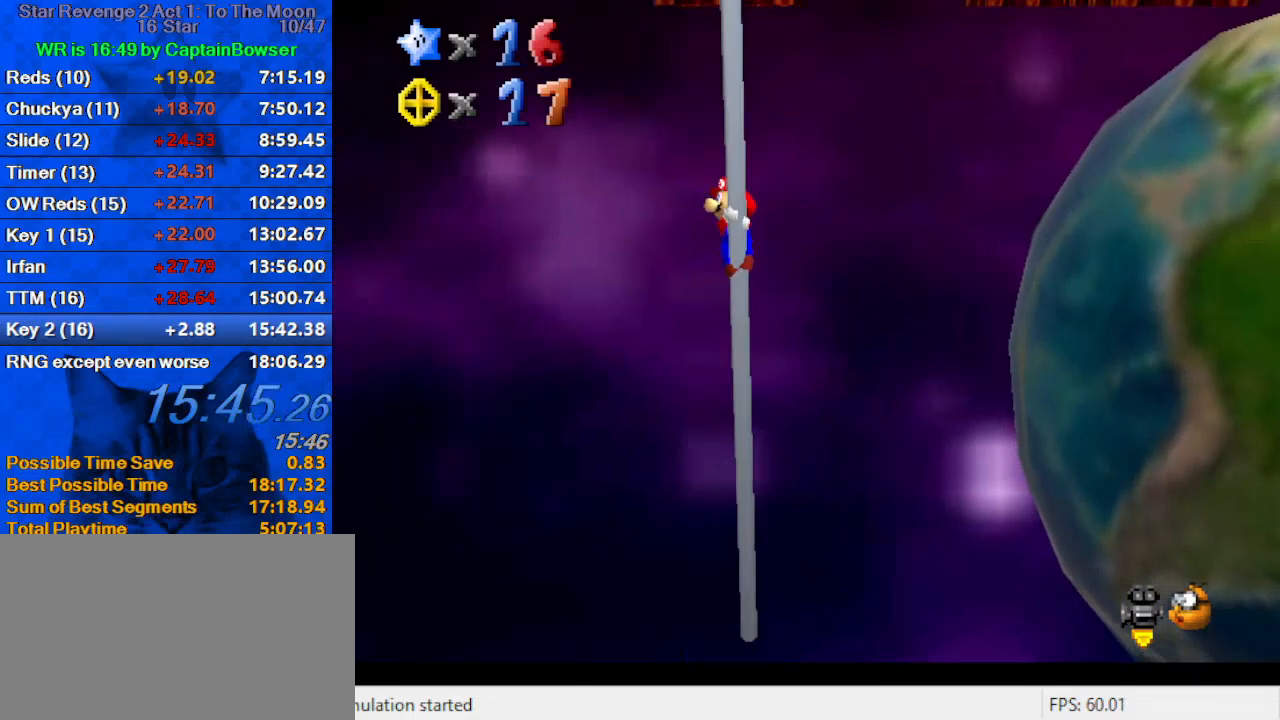
{"keys": ["up"], "events": []}
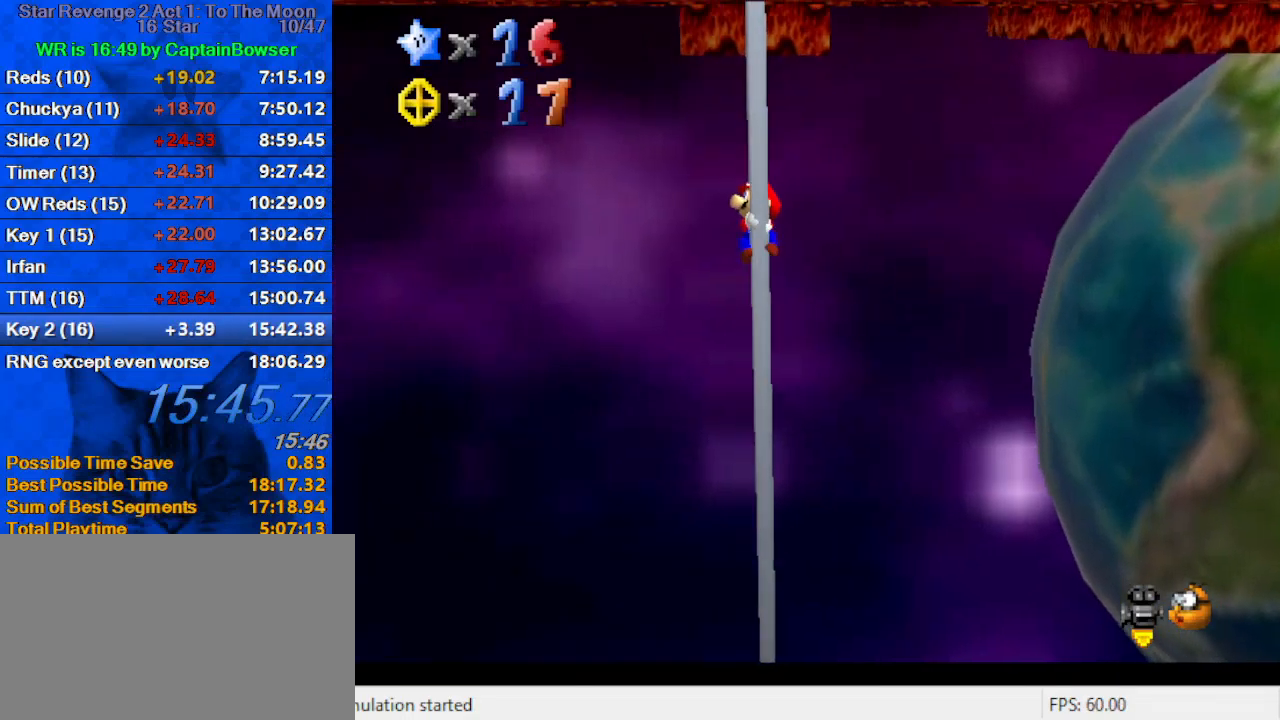
{"keys": ["up"], "events": []}
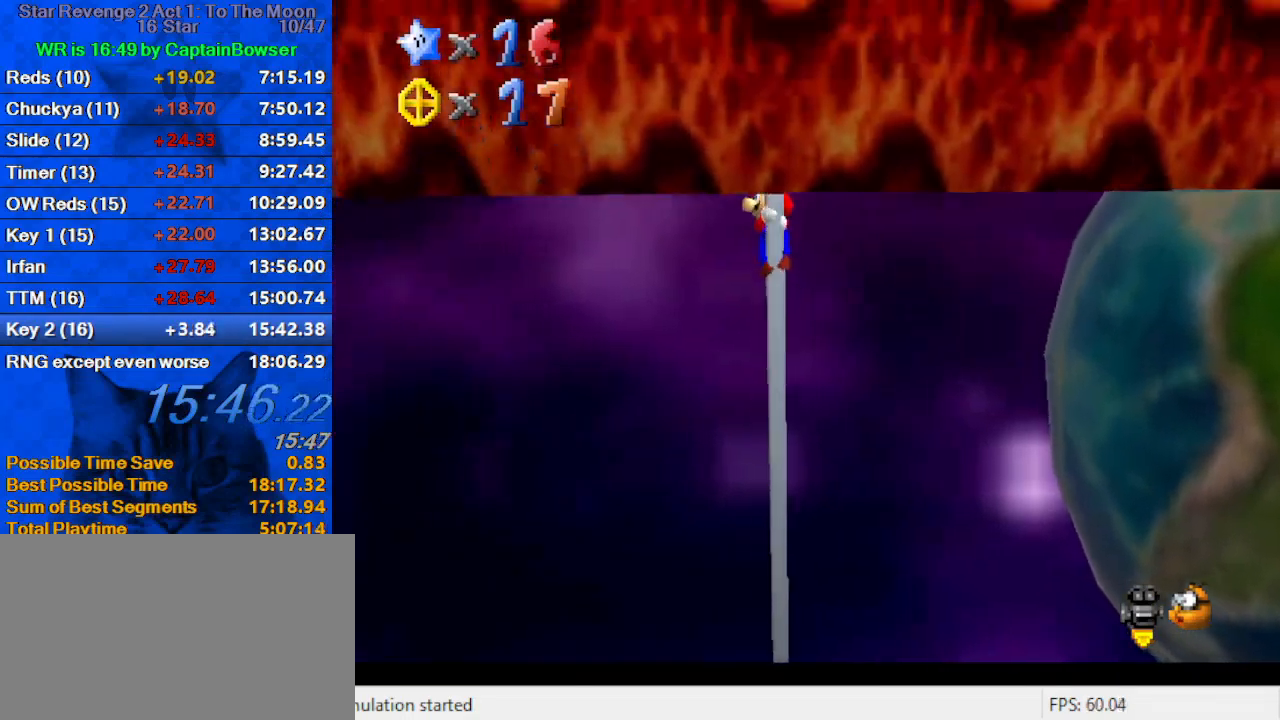
{"keys": ["up"], "events": []}
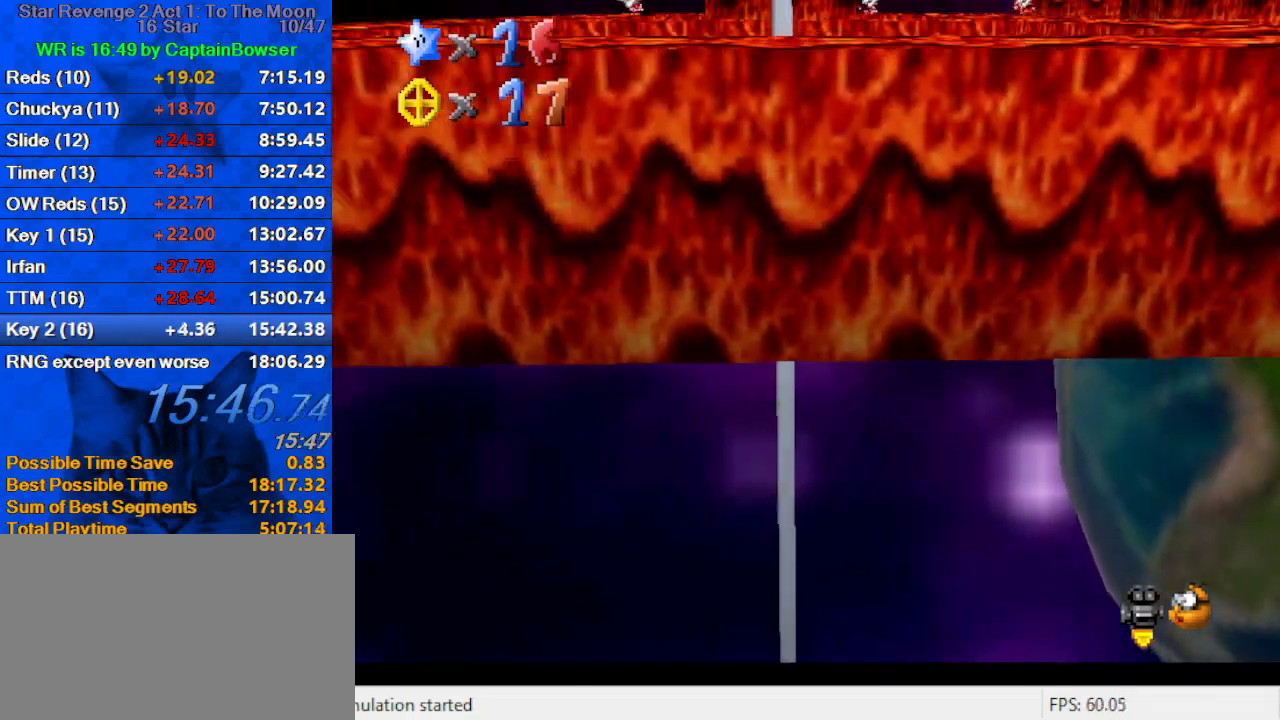
{"keys": ["up"], "events": [[67, "d", "down"], [267, "d", "up"]]}
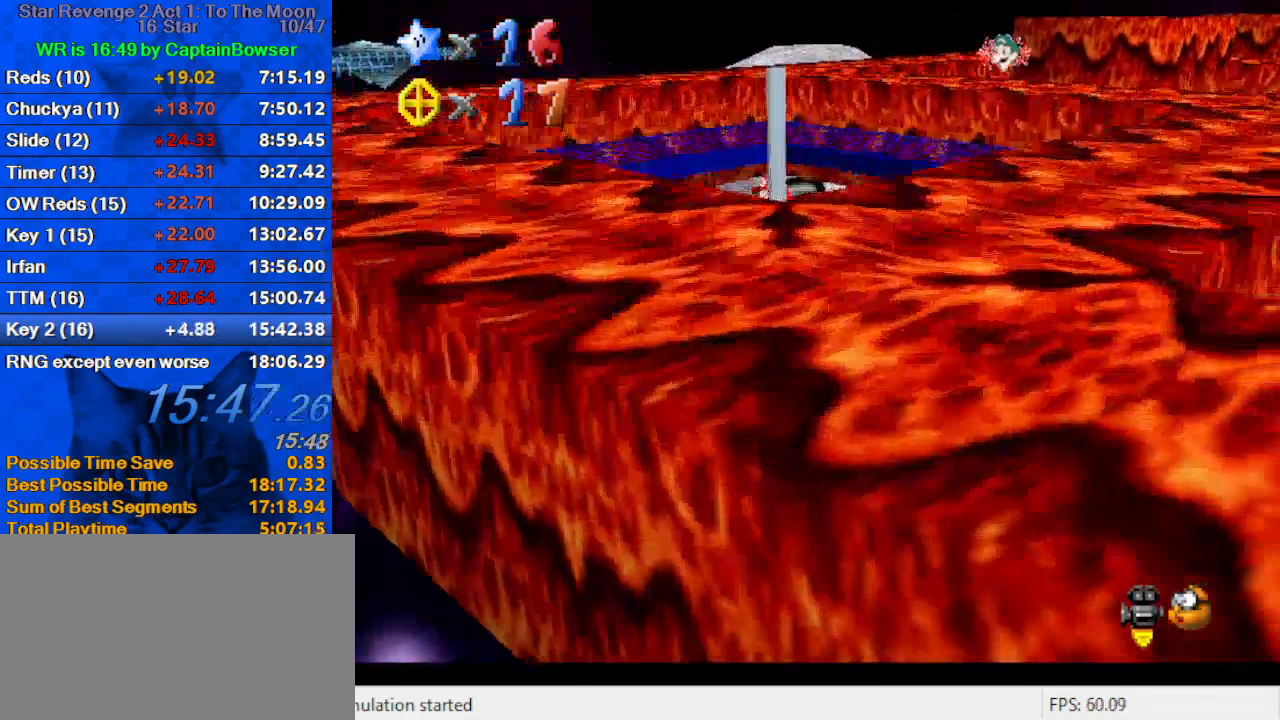
{"keys": ["ctrl", "up"], "events": [[133, "shift", "down"], [233, "a", "down"], [367, "a", "up"], [367, "shift", "up"], [467, "ctrl", "down"]]}
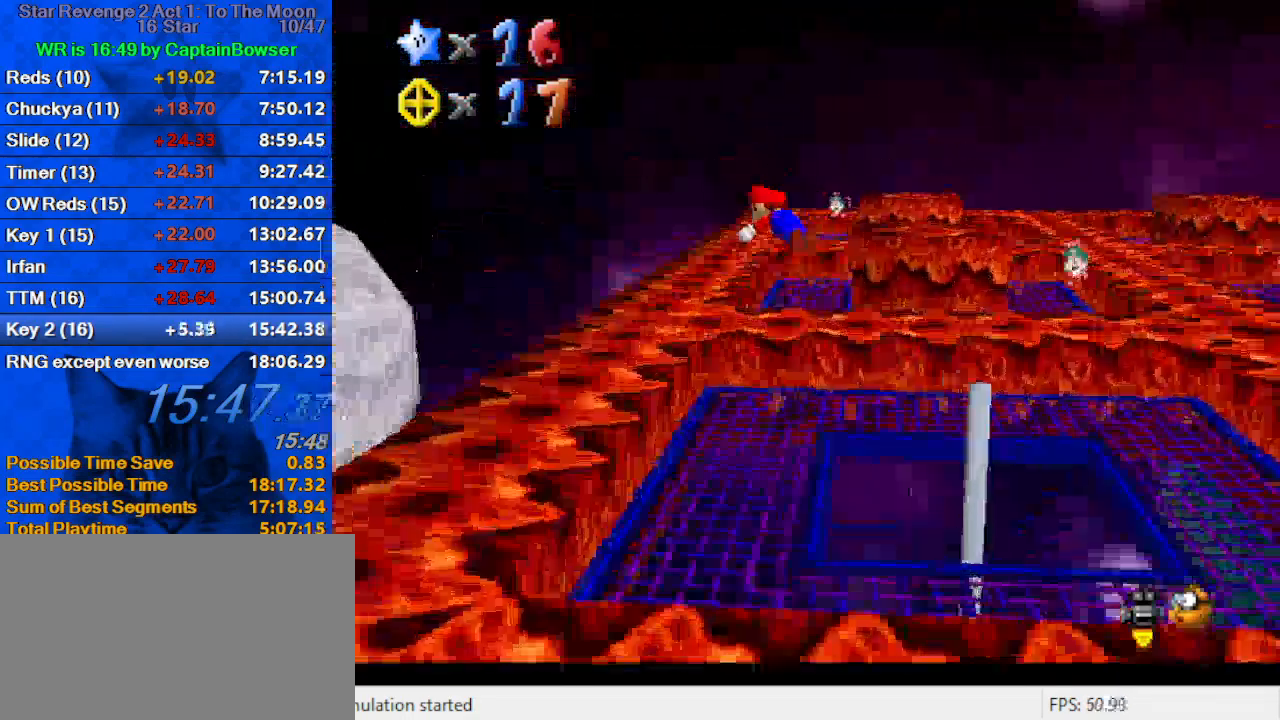
{"keys": ["left", "up"], "events": [[100, "ctrl", "up"], [133, "up", "up"], [200, "a", "down"], [233, "right", "down"], [267, "right", "up"], [333, "a", "up"], [333, "left", "down"], [333, "up", "down"]]}
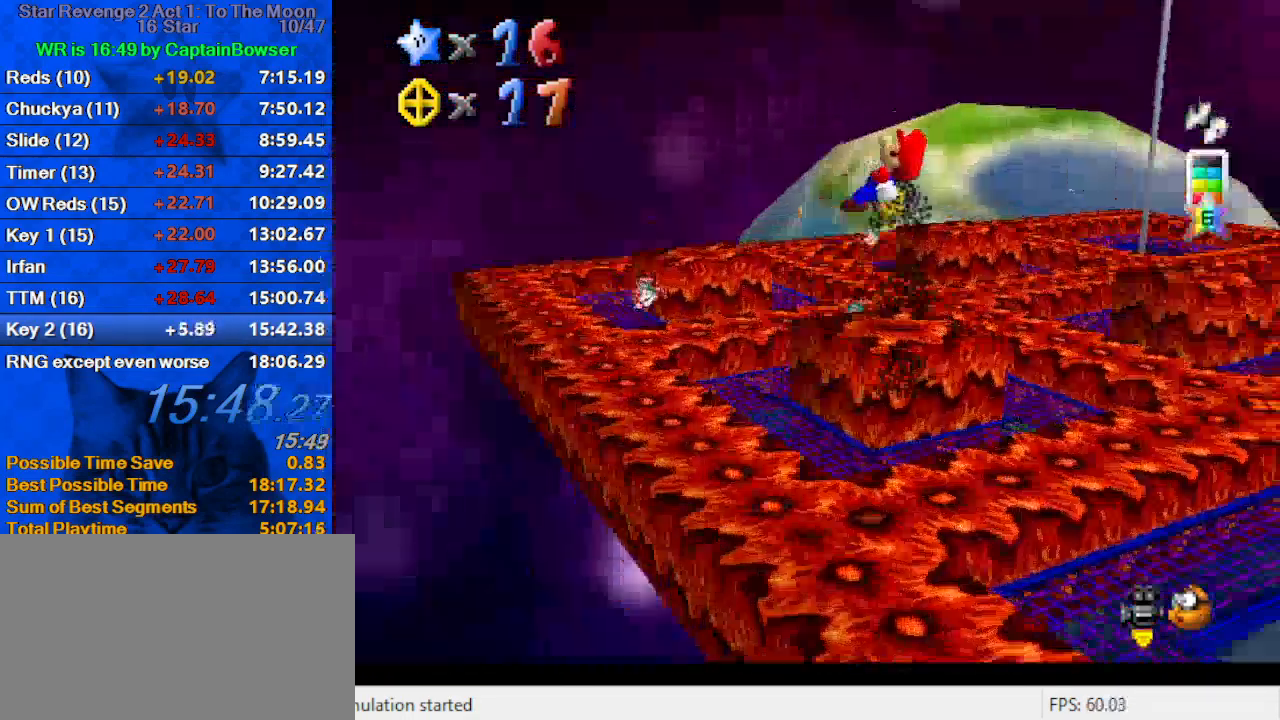
{"keys": ["right", "up"], "events": [[200, "left", "up"], [333, "right", "down"]]}
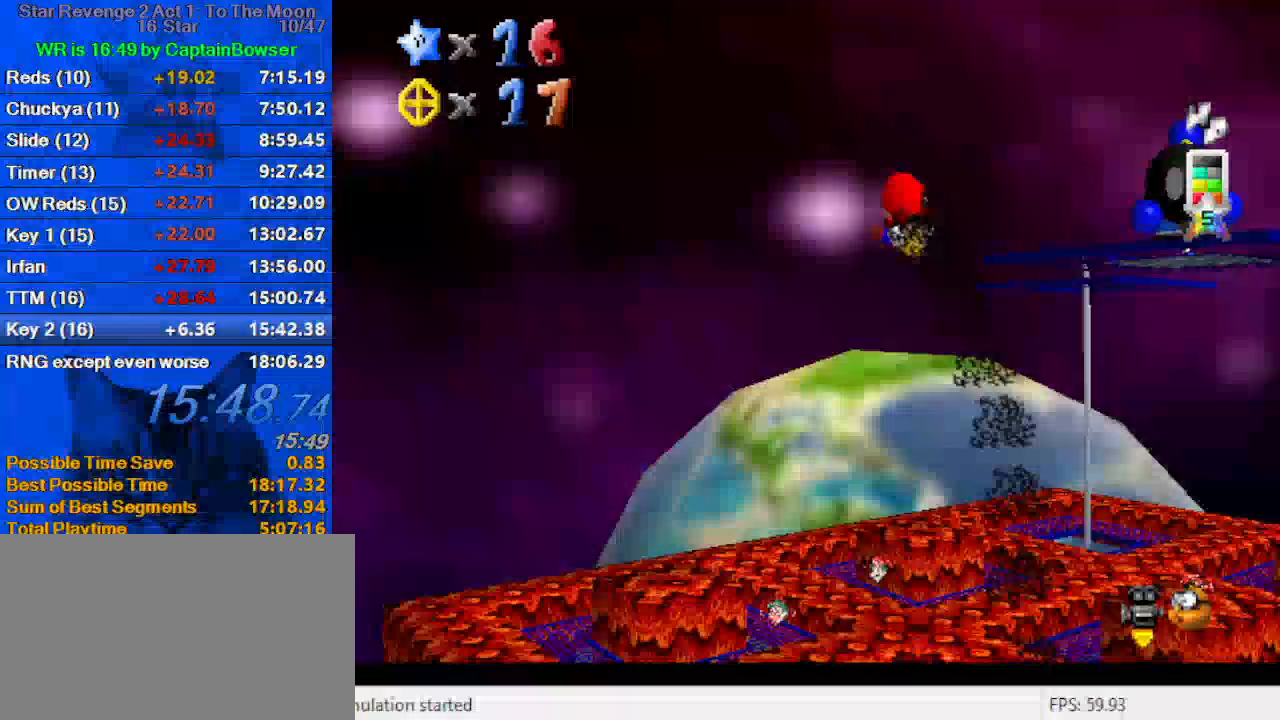
{"keys": [], "events": [[267, "right", "up"], [300, "up", "up"]]}
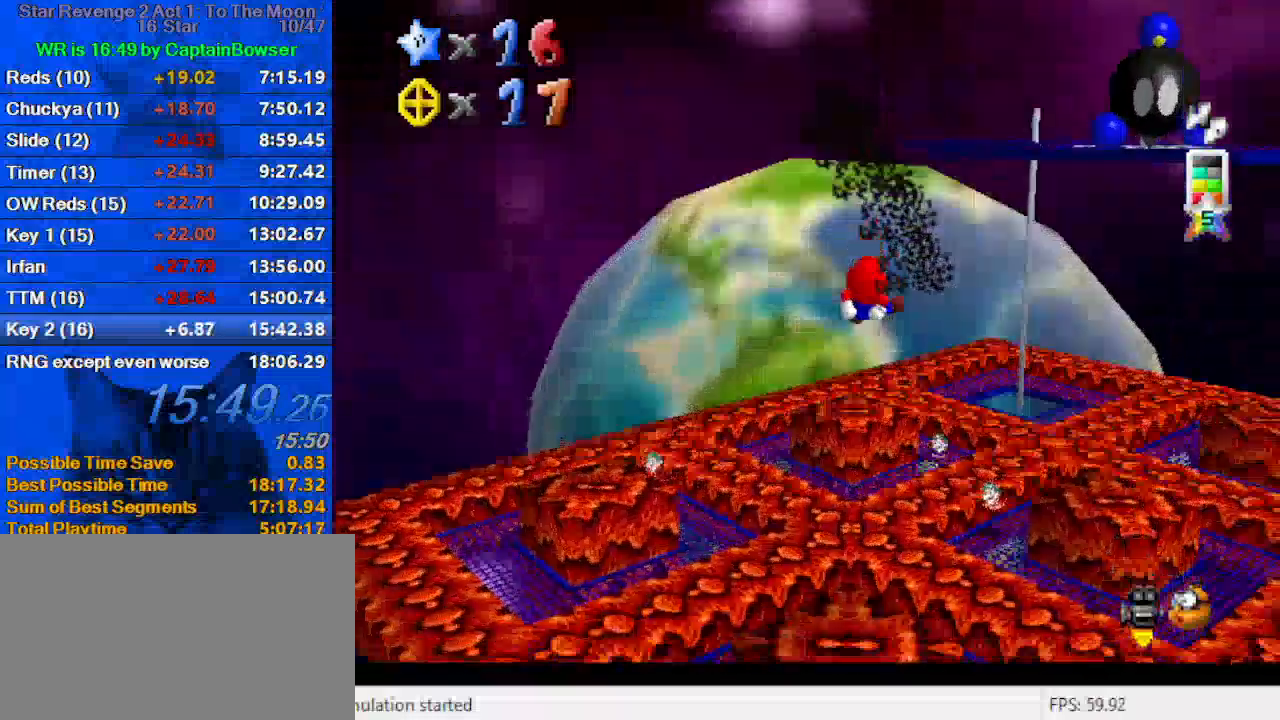
{"keys": ["up"], "events": [[33, "left", "down"], [33, "up", "down"], [133, "left", "up"], [167, "up", "up"], [233, "up", "down"]]}
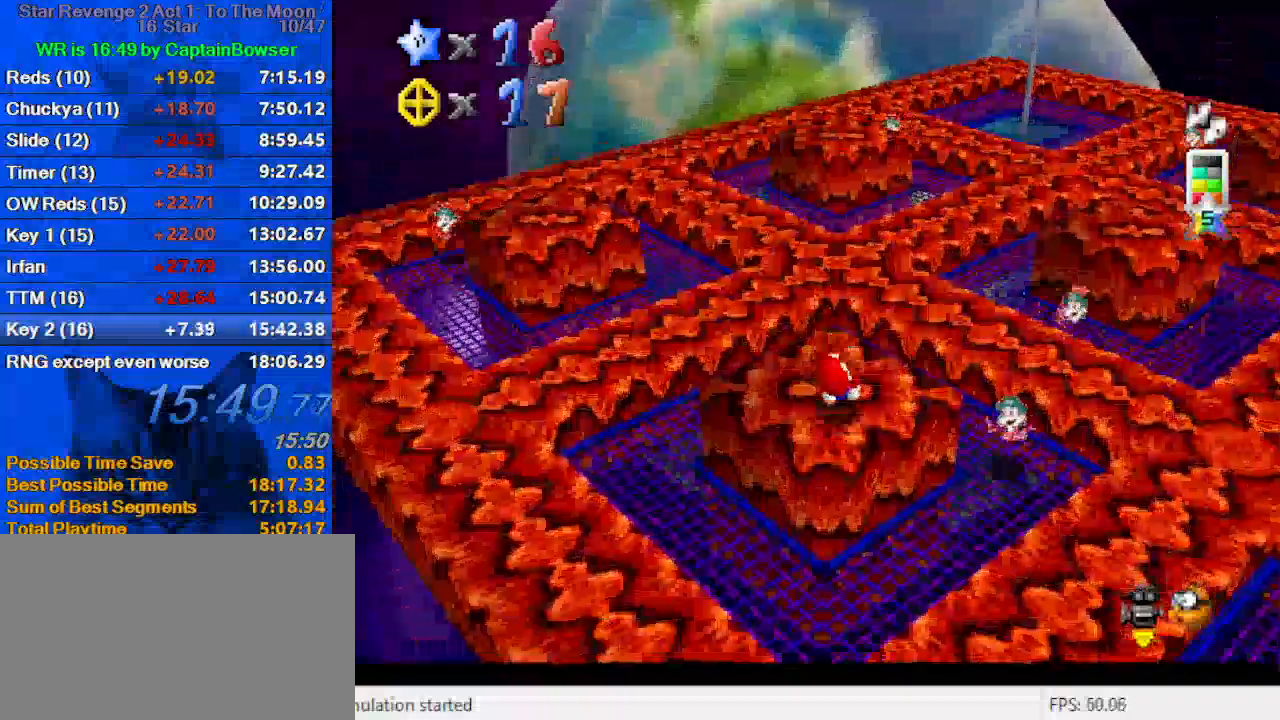
{"keys": ["right", "up"], "events": [[133, "right", "down"], [267, "right", "up"], [333, "up", "up"], [433, "up", "down"], [467, "right", "down"]]}
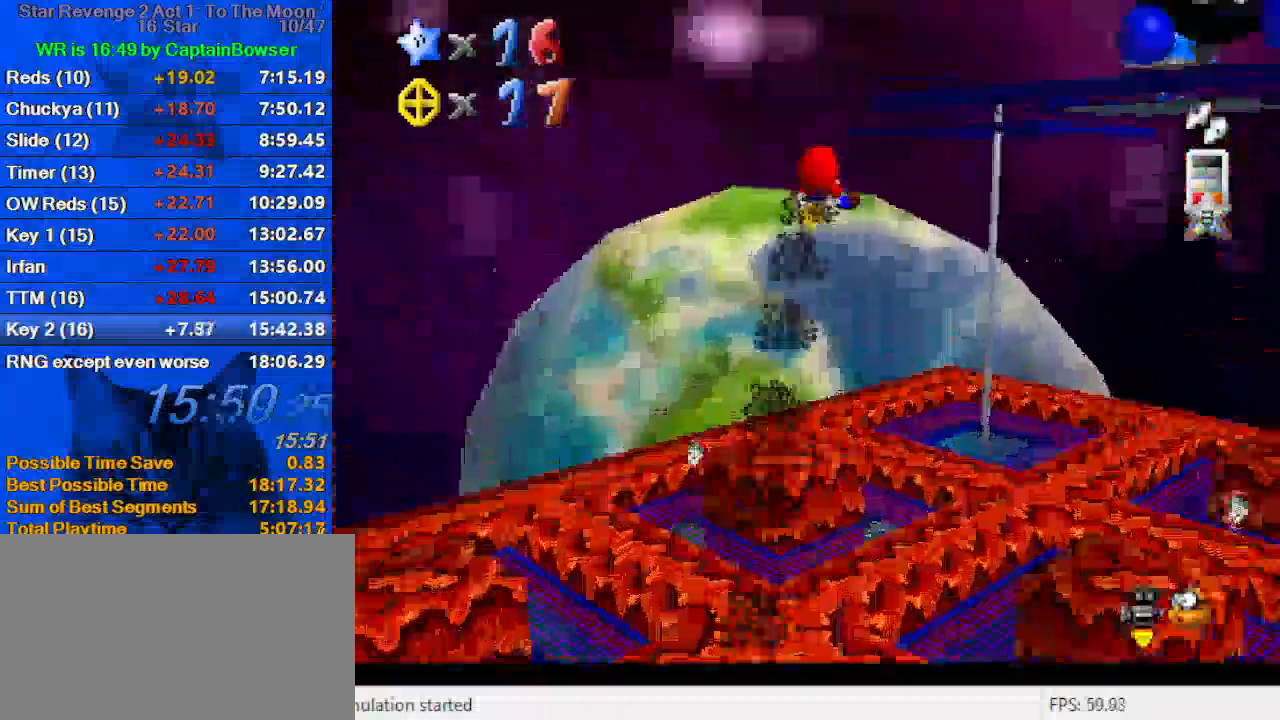
{"keys": ["down", "right"], "events": [[300, "d", "down"], [300, "up", "up"], [433, "d", "up"], [467, "down", "down"]]}
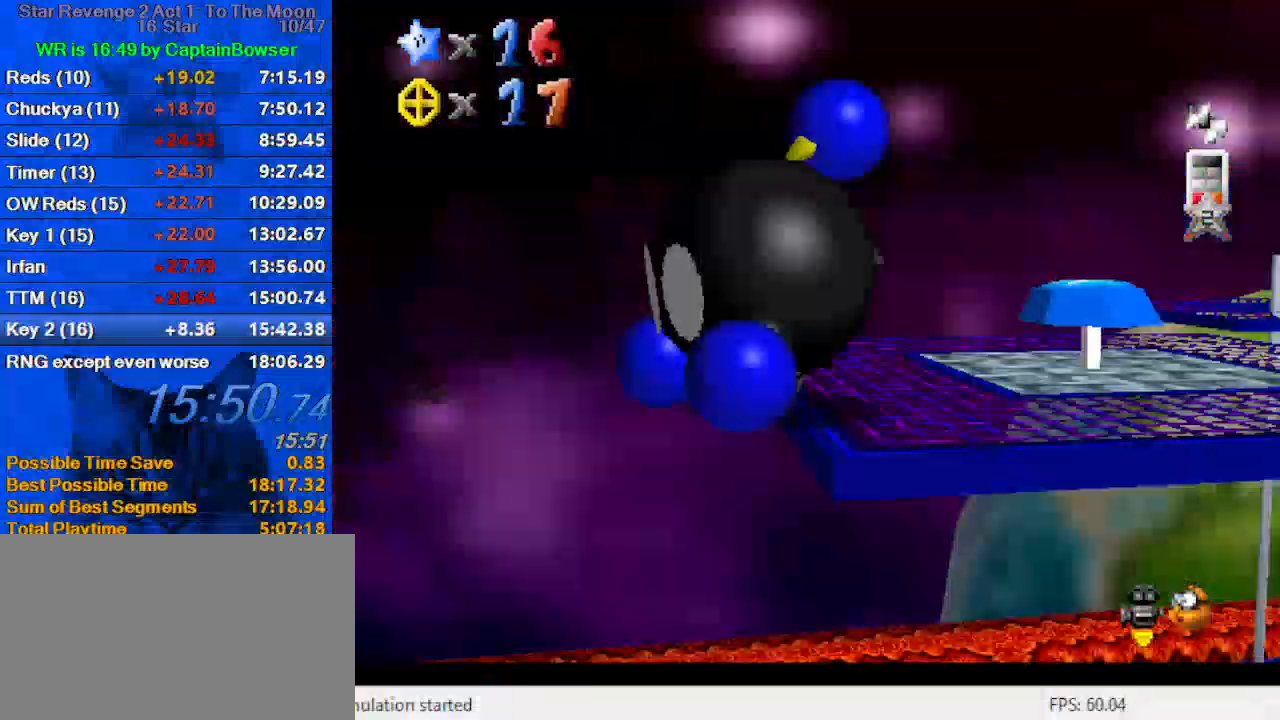
{"keys": ["down"], "events": [[167, "d", "down"], [200, "right", "up"], [300, "d", "up"]]}
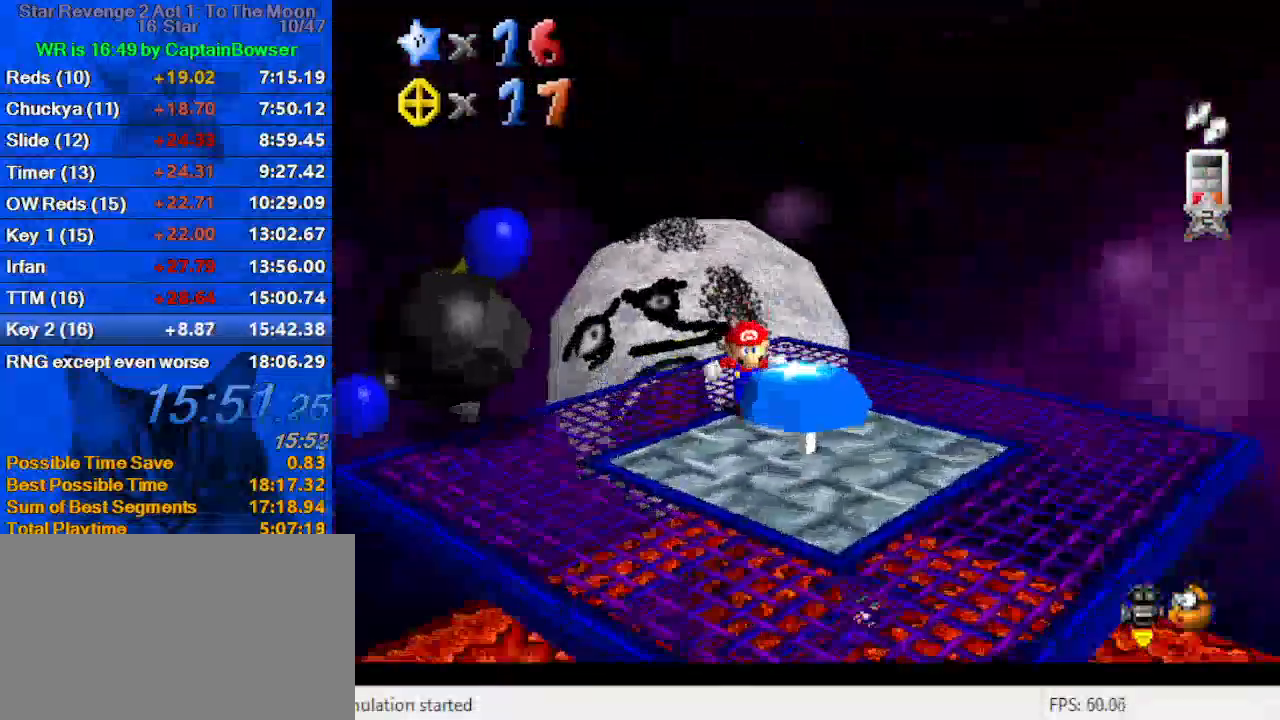
{"keys": [], "events": [[133, "right", "down"], [233, "d", "down"], [267, "down", "up"], [267, "right", "up"], [300, "left", "down"], [367, "d", "up"], [400, "up", "down"], [467, "left", "up"], [500, "up", "up"]]}
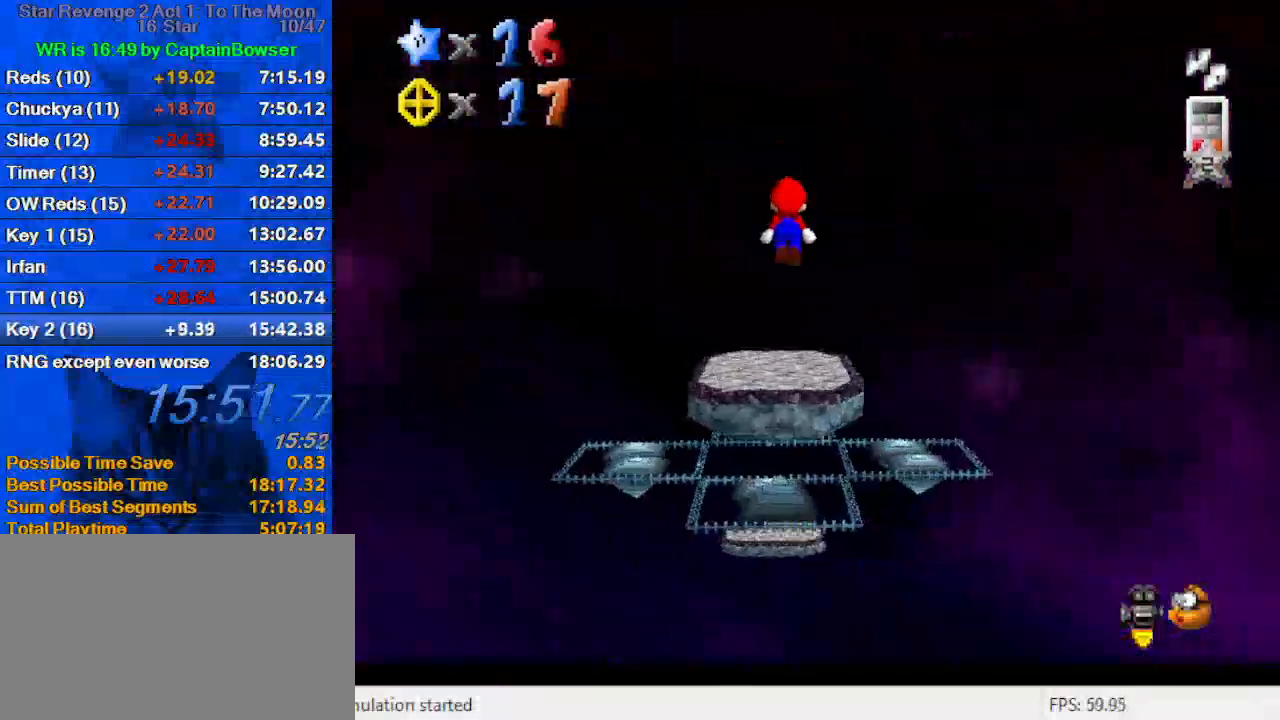
{"keys": [], "events": [[100, "down", "down"], [133, "a", "down"], [267, "a", "up"], [333, "right", "down"], [500, "down", "up"], [500, "right", "up"]]}
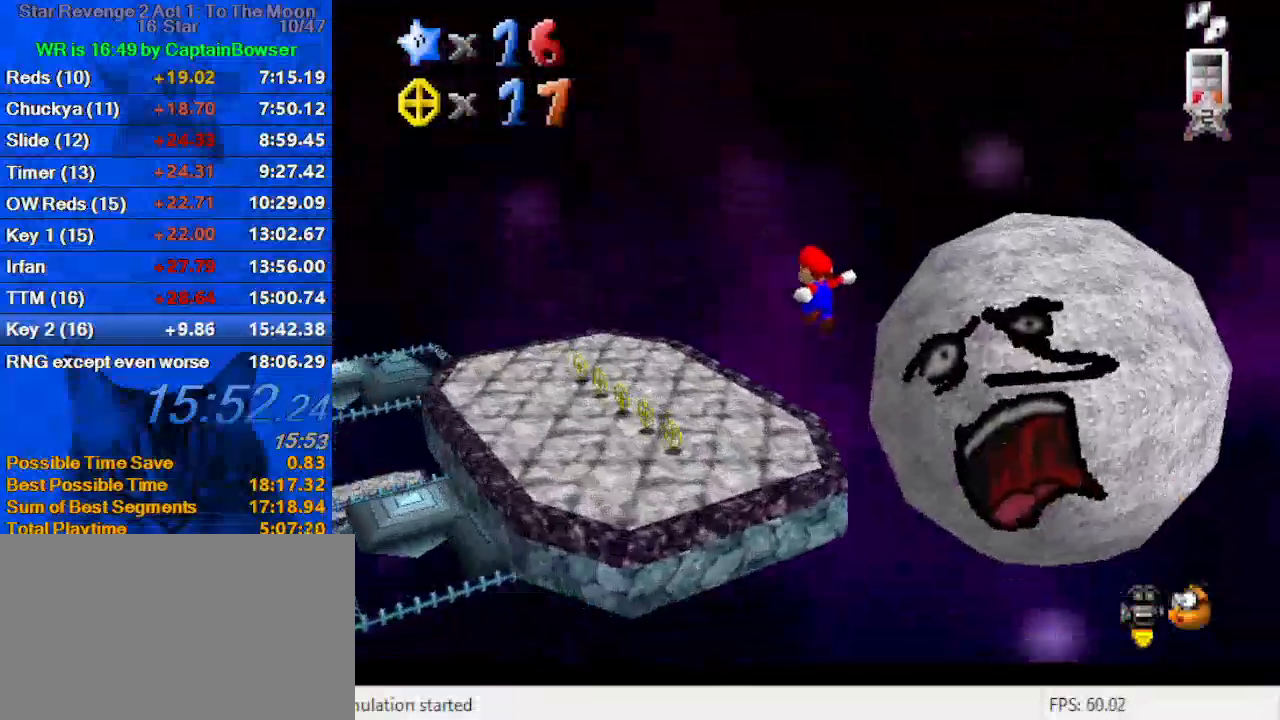
{"keys": ["left", "up"], "events": [[100, "left", "down"], [167, "up", "down"]]}
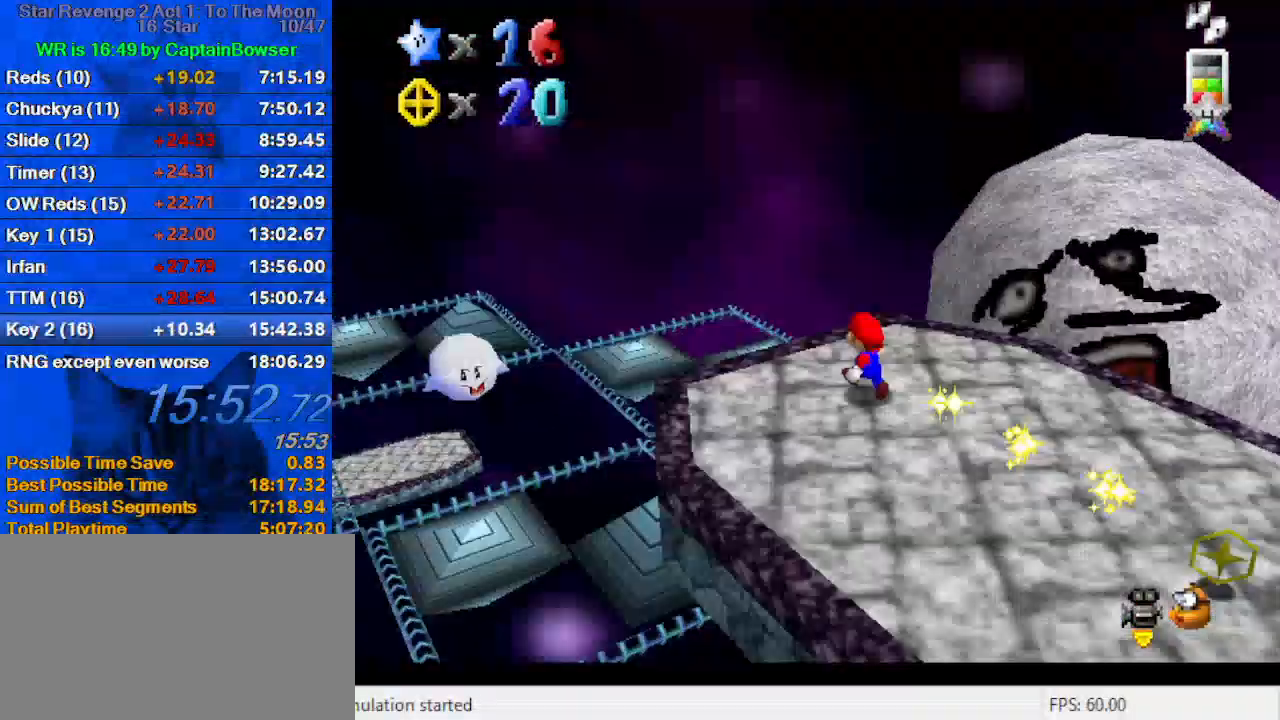
{"keys": ["left"], "events": [[133, "shift", "down"], [400, "shift", "up"], [467, "up", "up"]]}
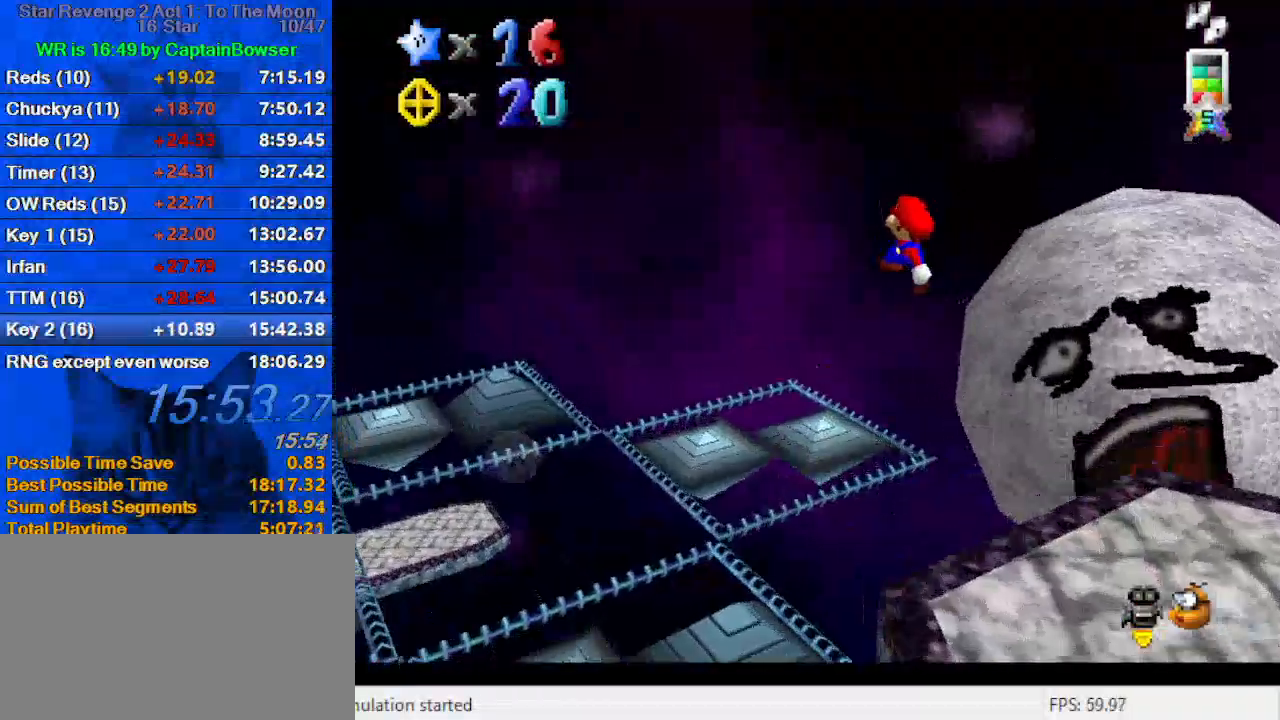
{"keys": ["down"], "events": [[400, "down", "down"], [400, "left", "up"]]}
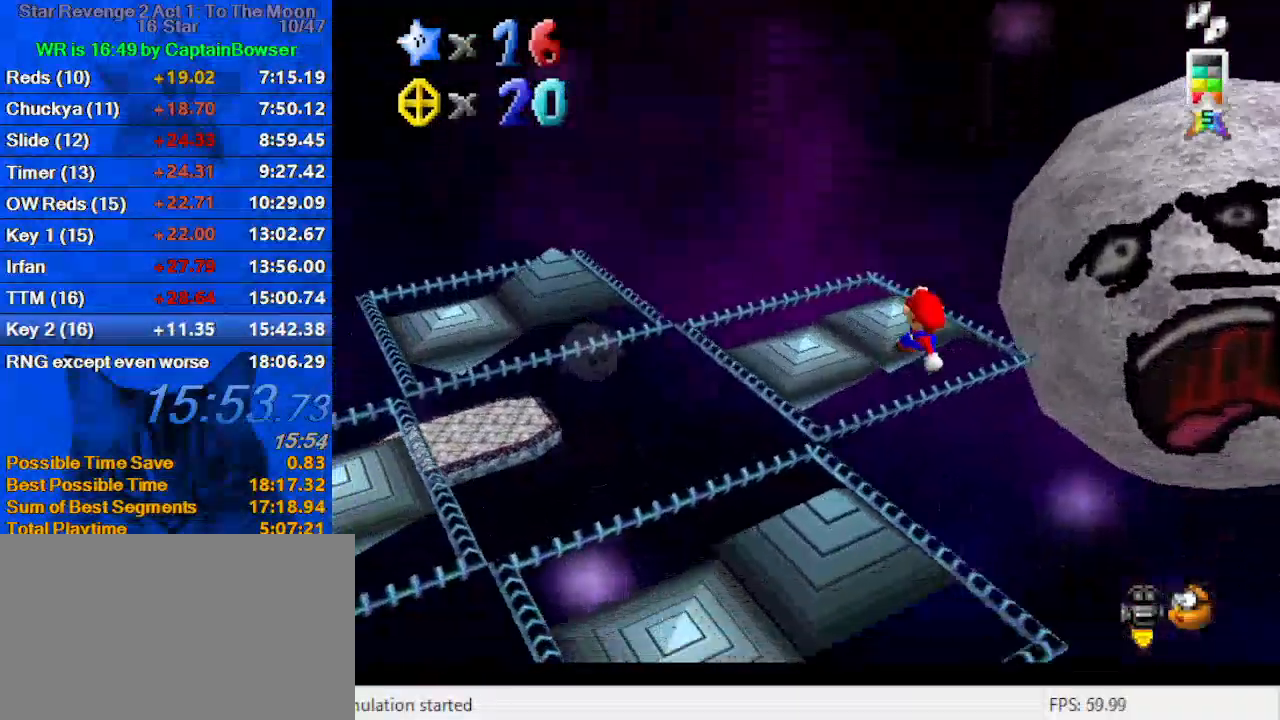
{"keys": [], "events": [[100, "right", "down"], [300, "ctrl", "down"], [367, "right", "up"], [433, "down", "up"], [467, "ctrl", "up"]]}
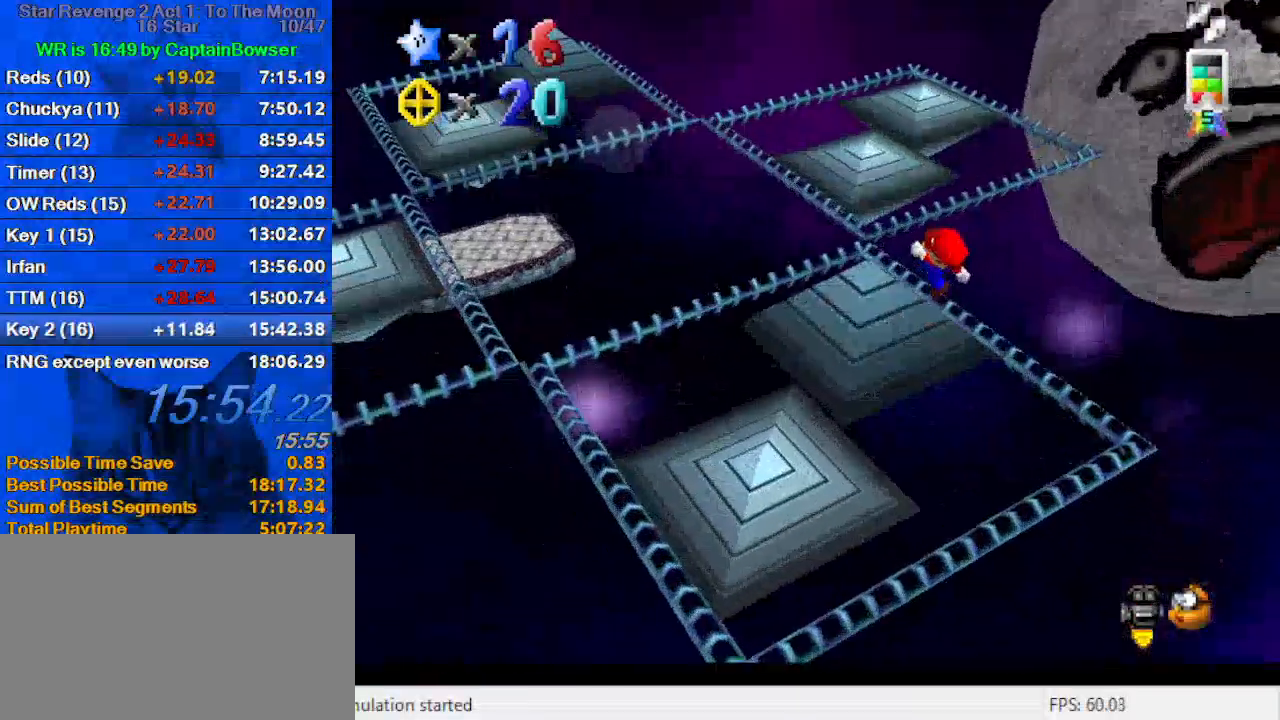
{"keys": [], "events": [[33, "left", "down"], [200, "left", "up"], [300, "left", "down"], [300, "up", "down"], [500, "left", "up"], [500, "up", "up"]]}
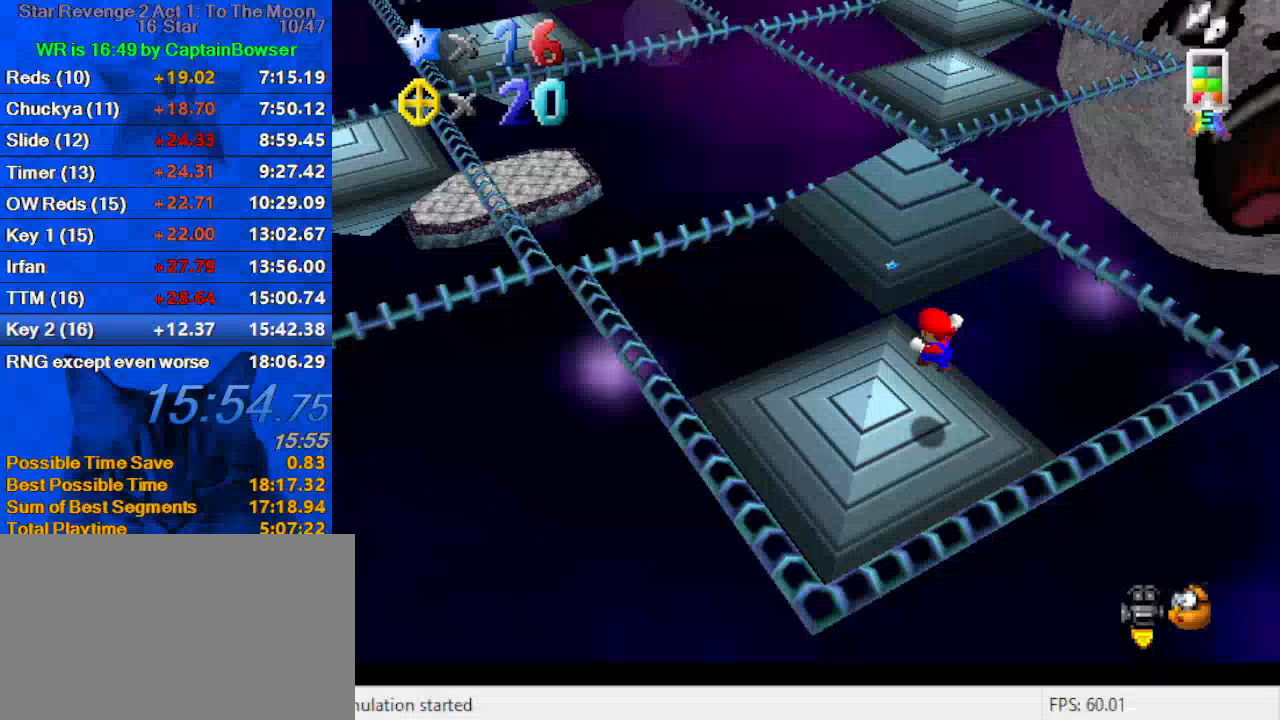
{"keys": [], "events": []}
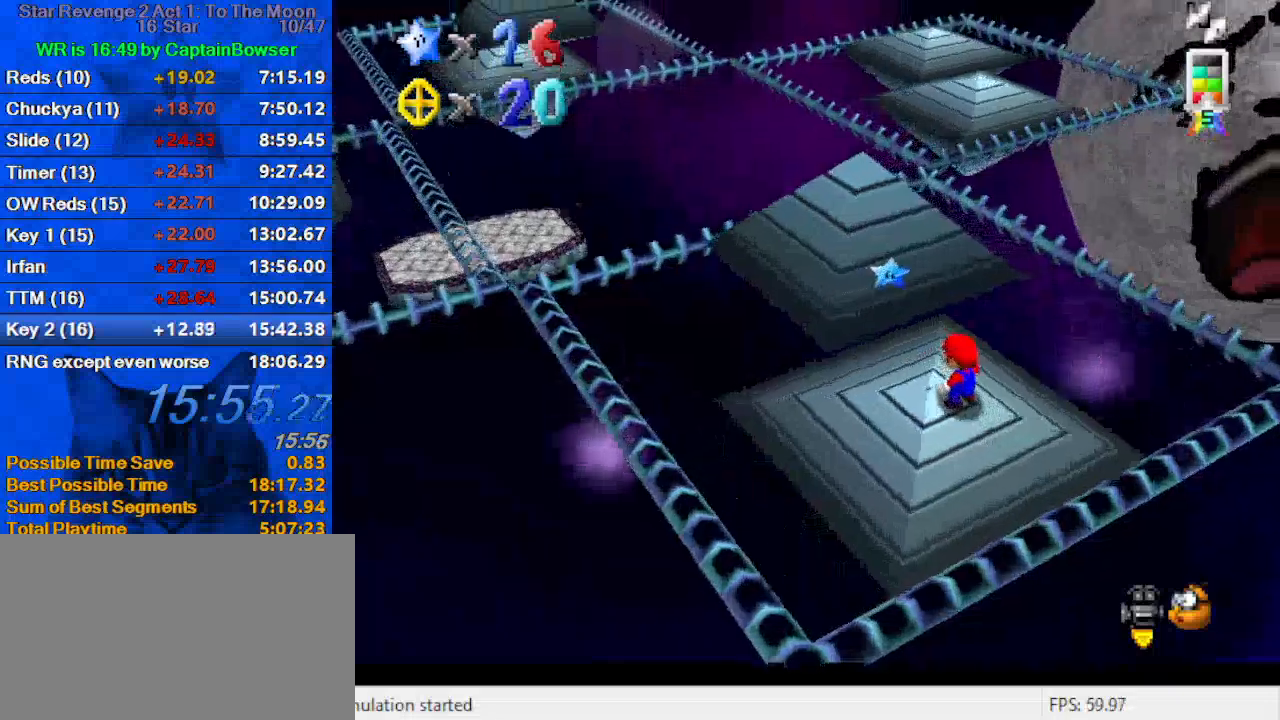
{"keys": ["left", "up"], "events": [[500, "left", "down"], [500, "up", "down"]]}
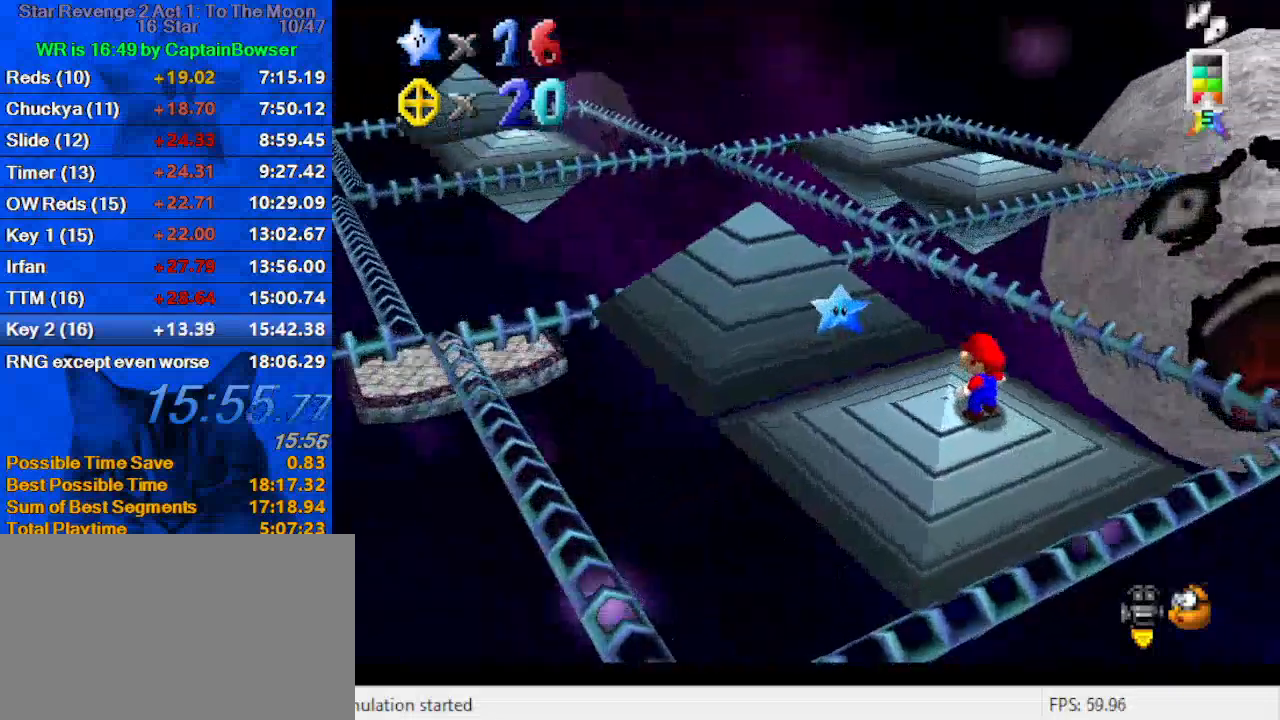
{"keys": [], "events": [[167, "left", "up"], [167, "up", "up"]]}
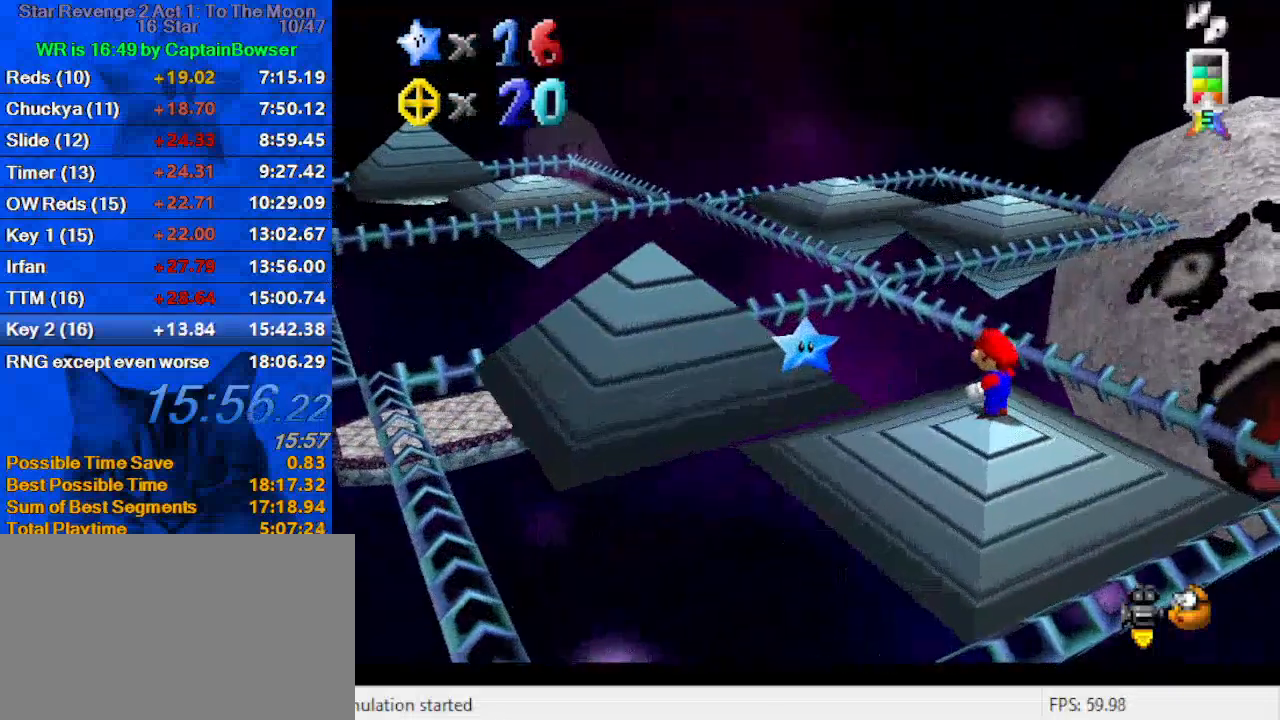
{"keys": ["up"], "events": [[400, "left", "down"], [433, "up", "down"], [500, "left", "up"]]}
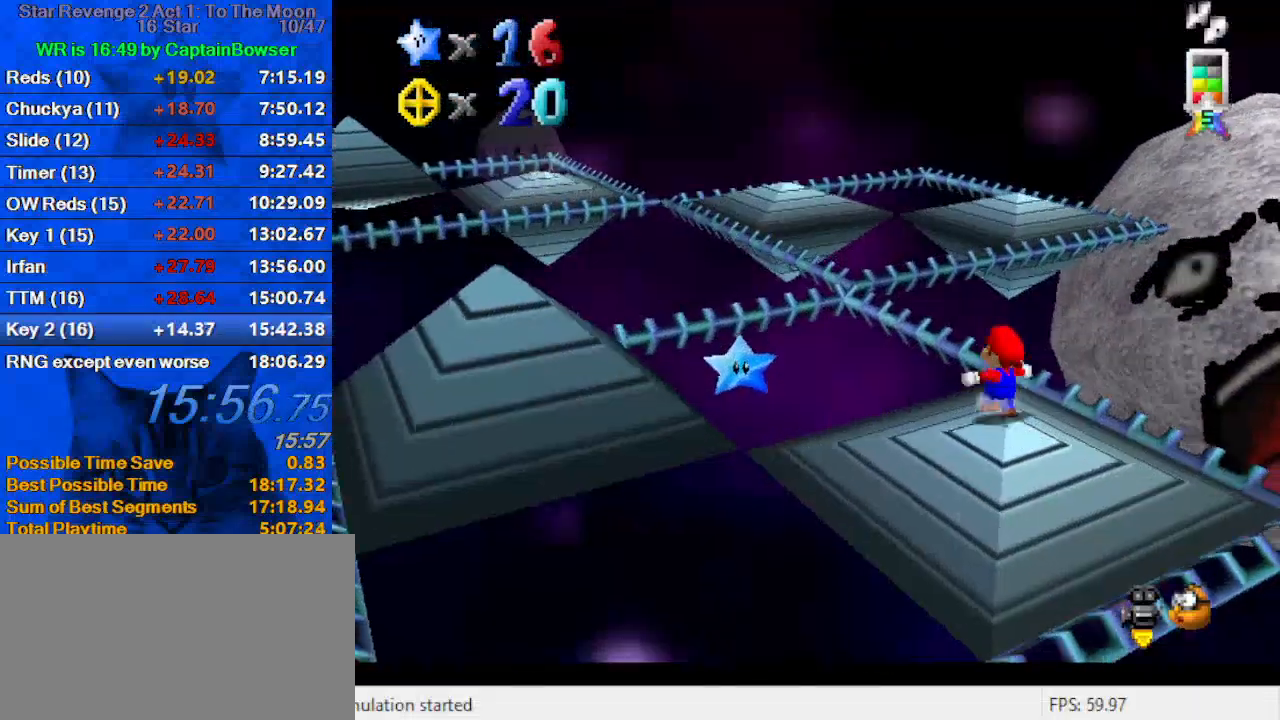
{"keys": ["shift", "up", "y"], "events": [[167, "left", "down"], [267, "y", "down"], [333, "left", "up"], [333, "shift", "down"]]}
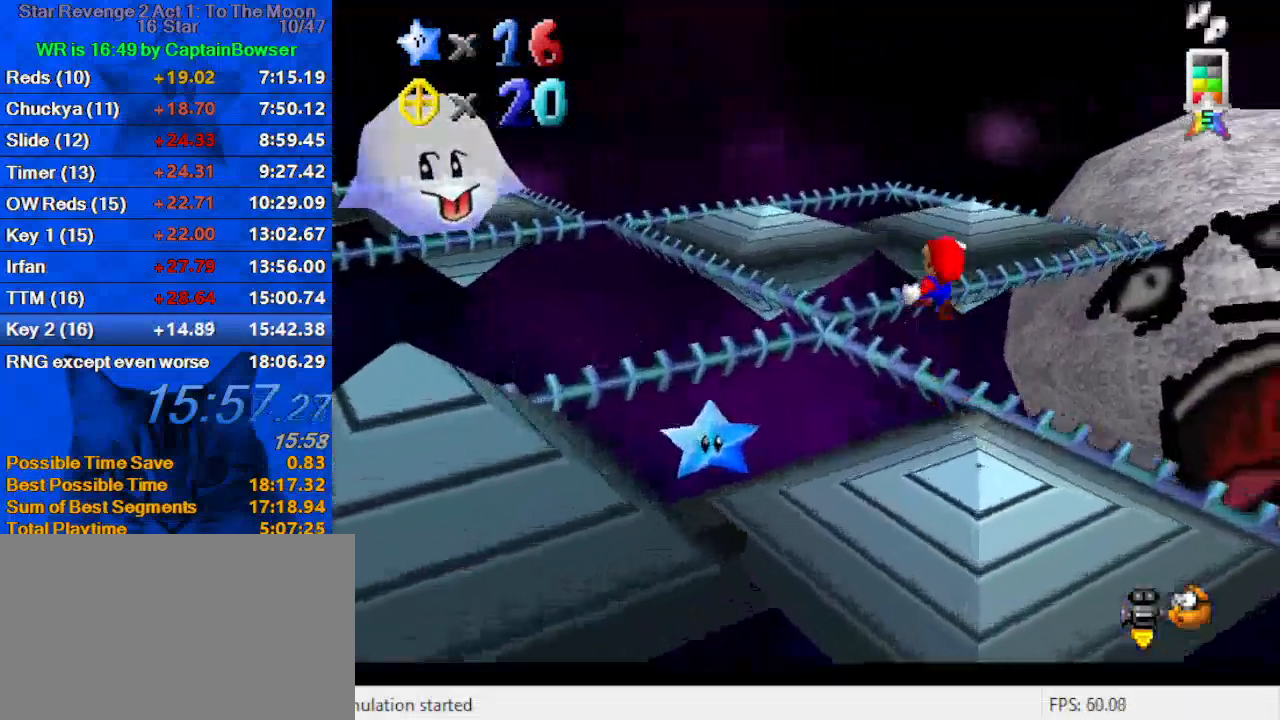
{"keys": ["right", "up"], "events": [[100, "right", "down"], [233, "shift", "up"], [233, "y", "up"], [367, "right", "up"], [467, "right", "down"]]}
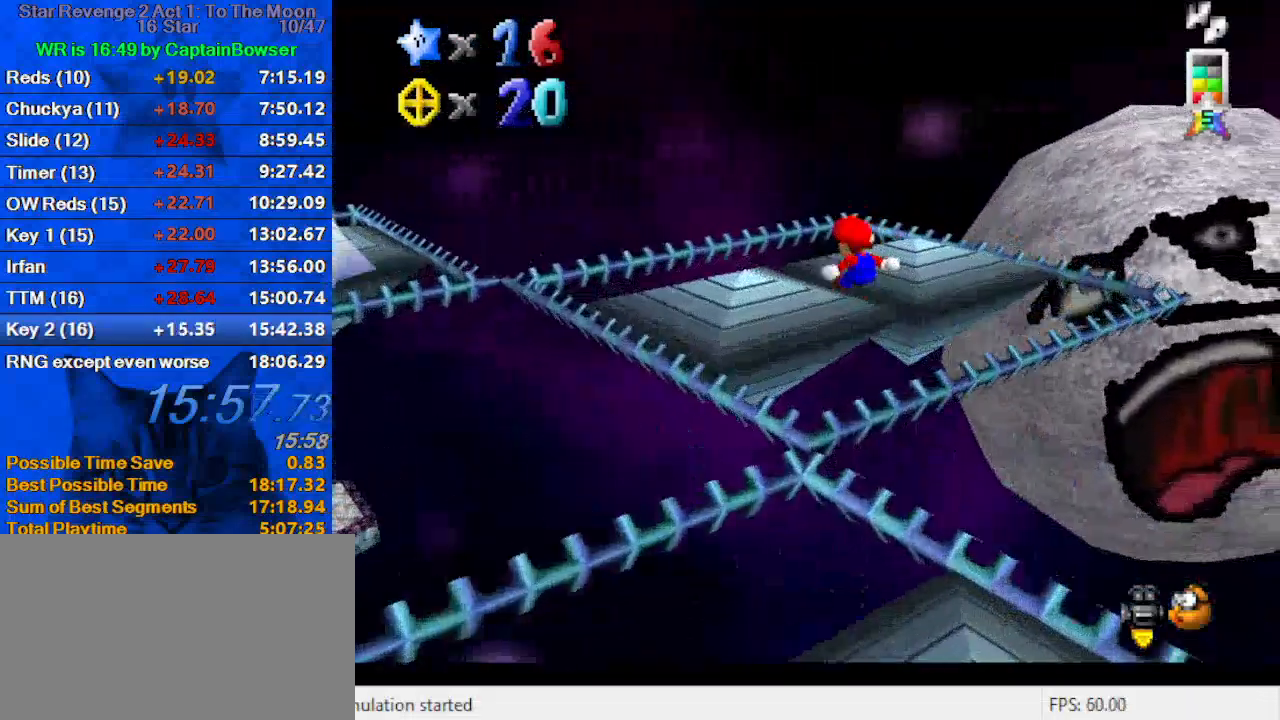
{"keys": ["up"], "events": [[300, "right", "up"], [300, "up", "up"], [400, "up", "down"]]}
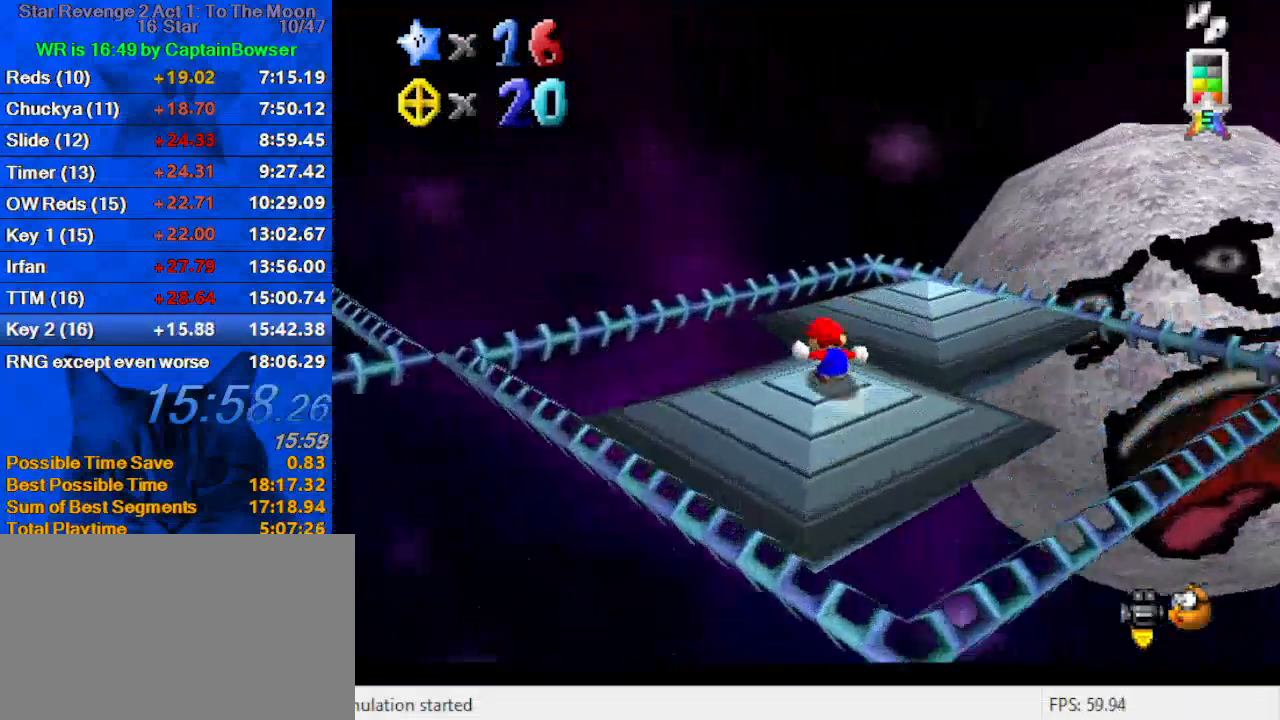
{"keys": ["down", "left"], "events": [[200, "shift", "down"], [300, "shift", "up"], [300, "up", "up"], [500, "down", "down"], [500, "left", "down"]]}
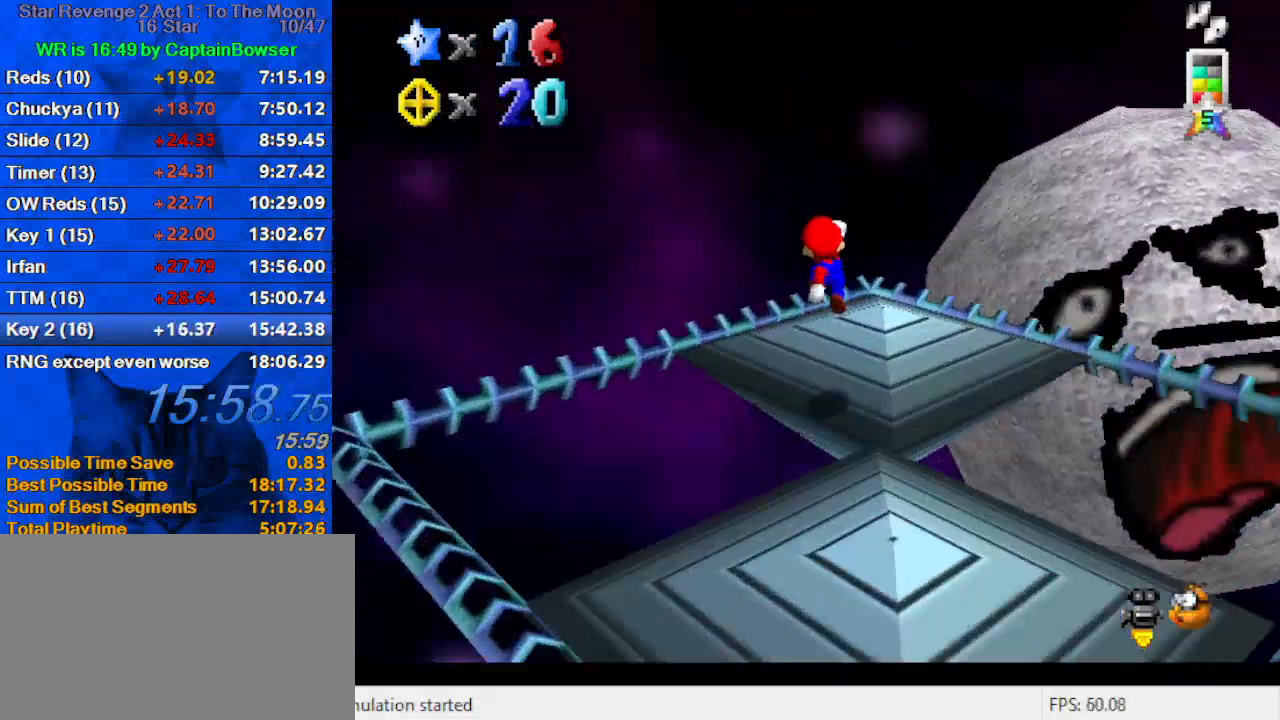
{"keys": [], "events": [[33, "down", "up"], [100, "left", "up"], [133, "right", "down"], [133, "up", "down"], [167, "right", "up"], [233, "up", "up"], [267, "d", "down"], [400, "d", "up"]]}
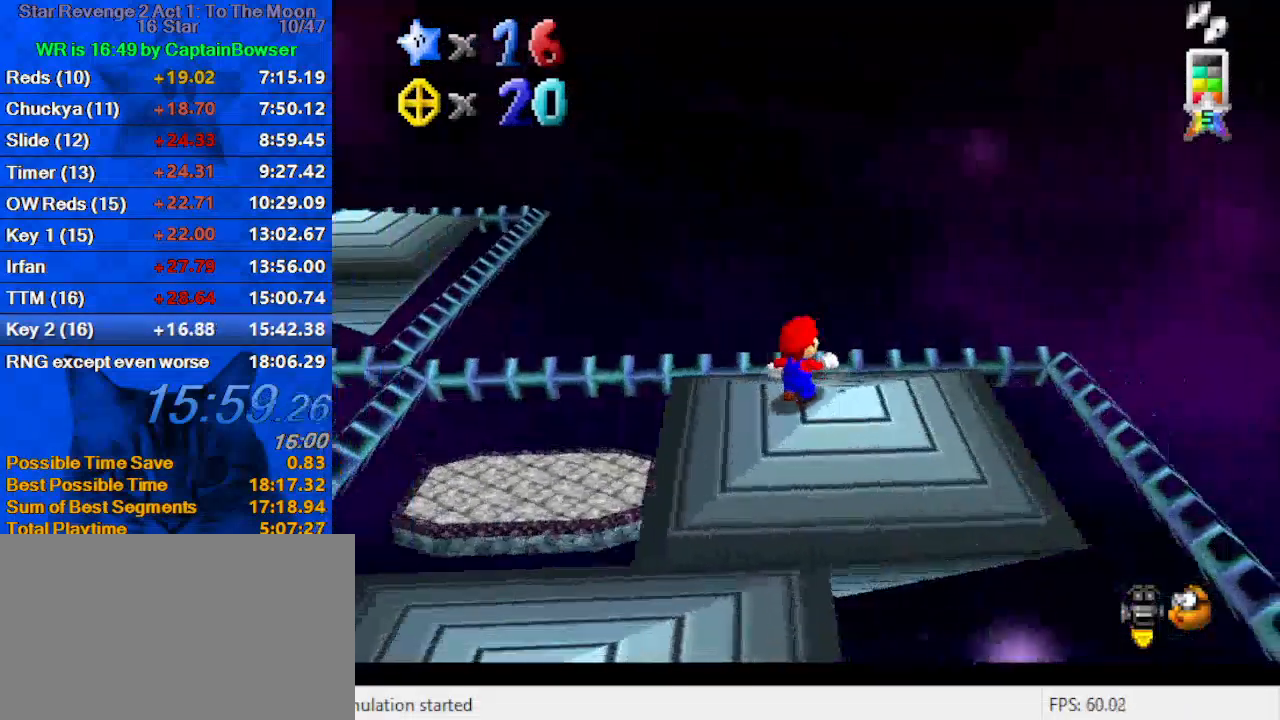
{"keys": ["down"], "events": [[433, "down", "down"]]}